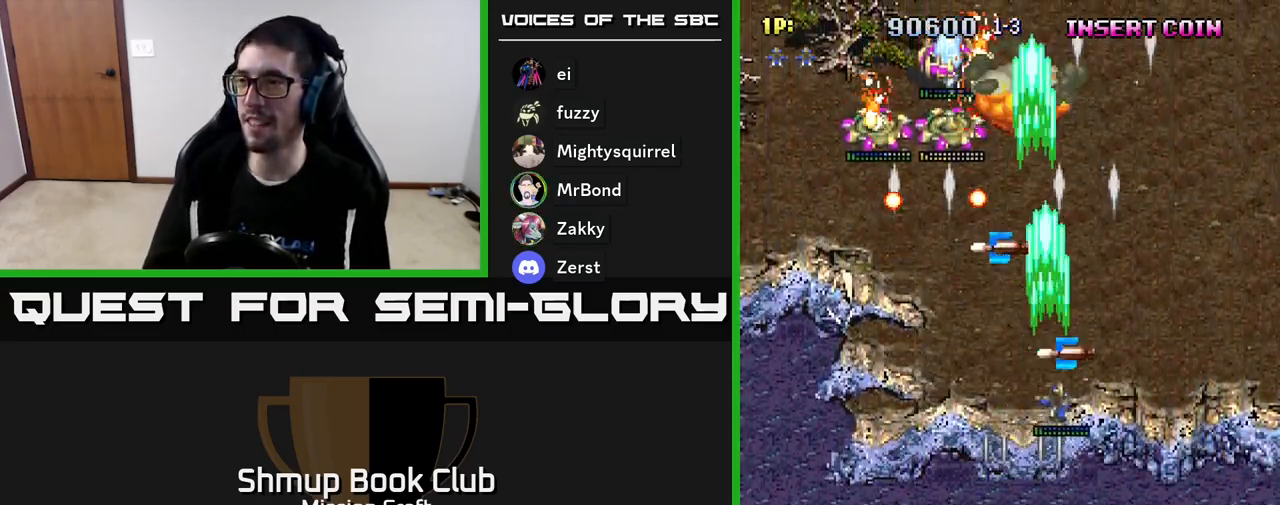
Gameplay with a controller (Xbox layout); each line is a JSON object with the inputs held at the frame after it. "events" lists button and stick changes between this image and that frame as [ms after this image, input, new state], when the widget could be followed in between. Not read: right_stick.
{"buttons": ["R2", "DPAD_LEFT"], "left_stick": "center", "events": [[50, "DPAD_RIGHT", "up"], [200, "DPAD_RIGHT", "down"], [300, "DPAD_RIGHT", "up"], [383, "DPAD_LEFT", "down"], [500, "DPAD_UP", "up"]]}
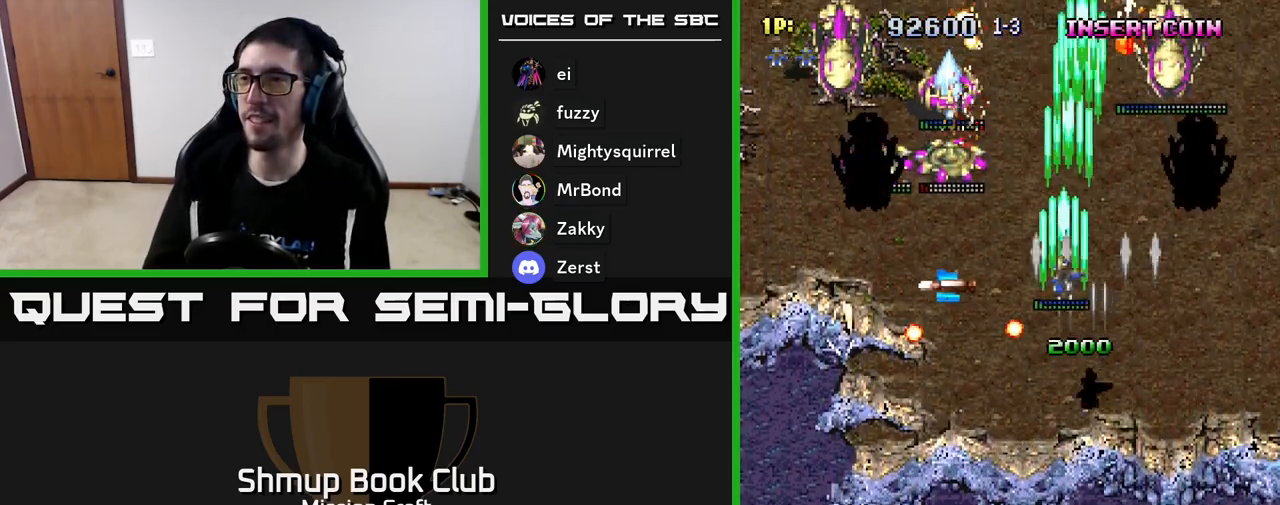
{"buttons": ["R2", "DPAD_LEFT"], "left_stick": "center", "events": [[283, "DPAD_DOWN", "down"], [433, "DPAD_DOWN", "up"]]}
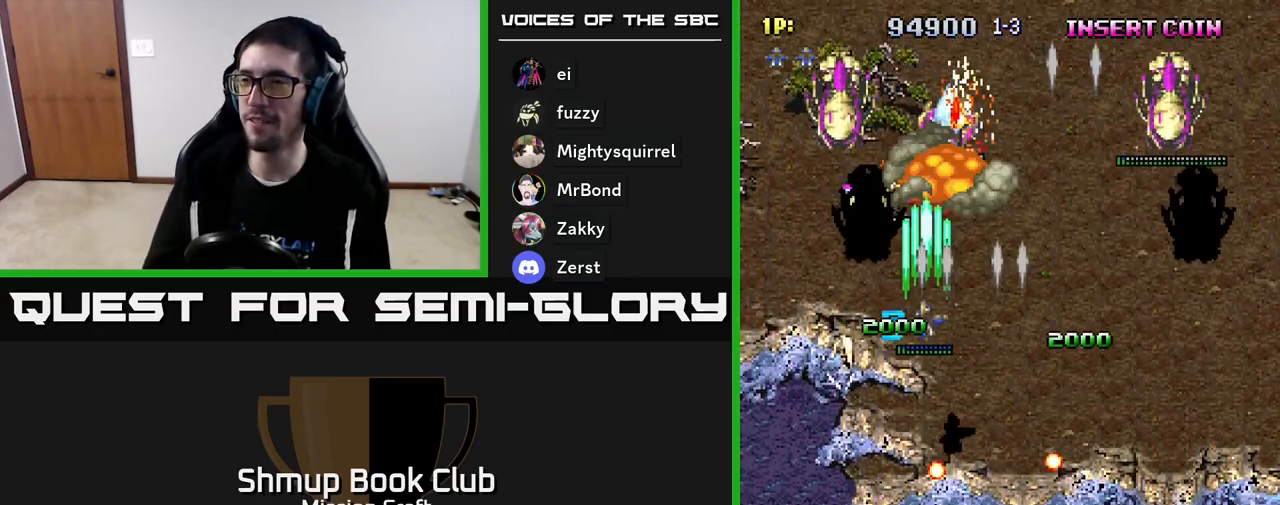
{"buttons": ["R2", "DPAD_DOWN"], "left_stick": "center", "events": [[150, "DPAD_DOWN", "down"], [183, "DPAD_LEFT", "up"], [400, "DPAD_RIGHT", "down"], [500, "DPAD_RIGHT", "up"]]}
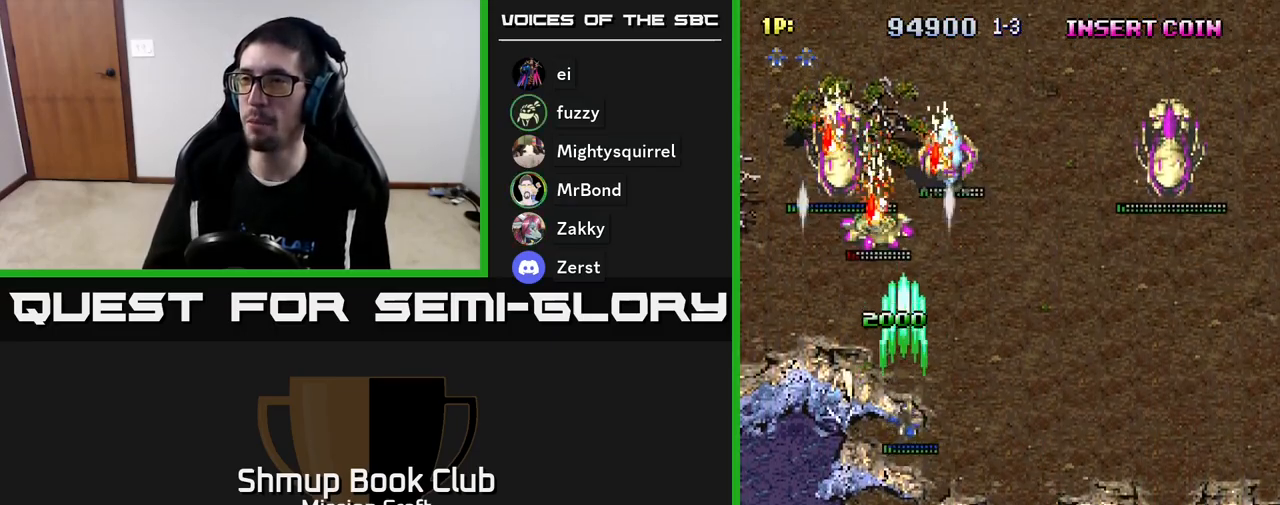
{"buttons": ["R2", "DPAD_DOWN"], "left_stick": "center", "events": []}
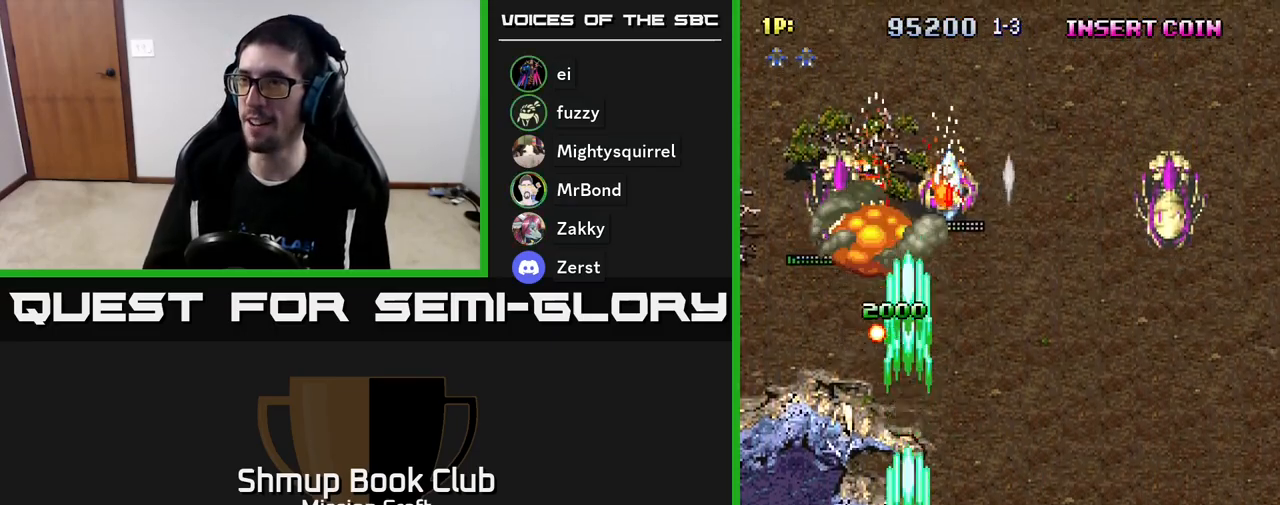
{"buttons": ["R2", "DPAD_UP", "DPAD_RIGHT"], "left_stick": "center", "events": [[183, "DPAD_DOWN", "up"], [283, "DPAD_UP", "down"], [433, "DPAD_RIGHT", "down"]]}
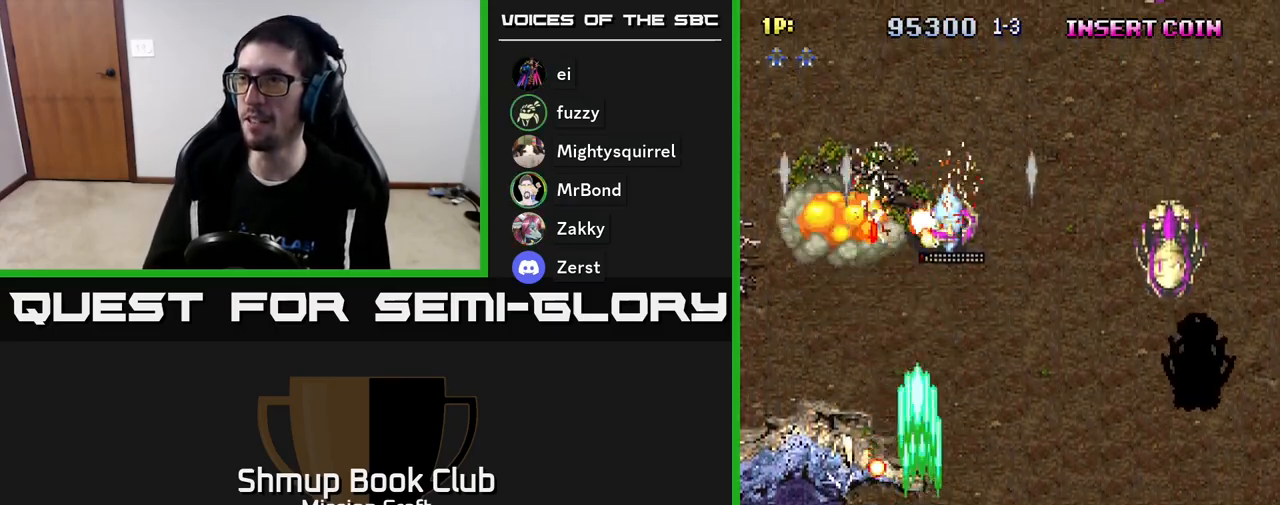
{"buttons": ["R2", "DPAD_RIGHT"], "left_stick": "center", "events": [[17, "DPAD_UP", "up"]]}
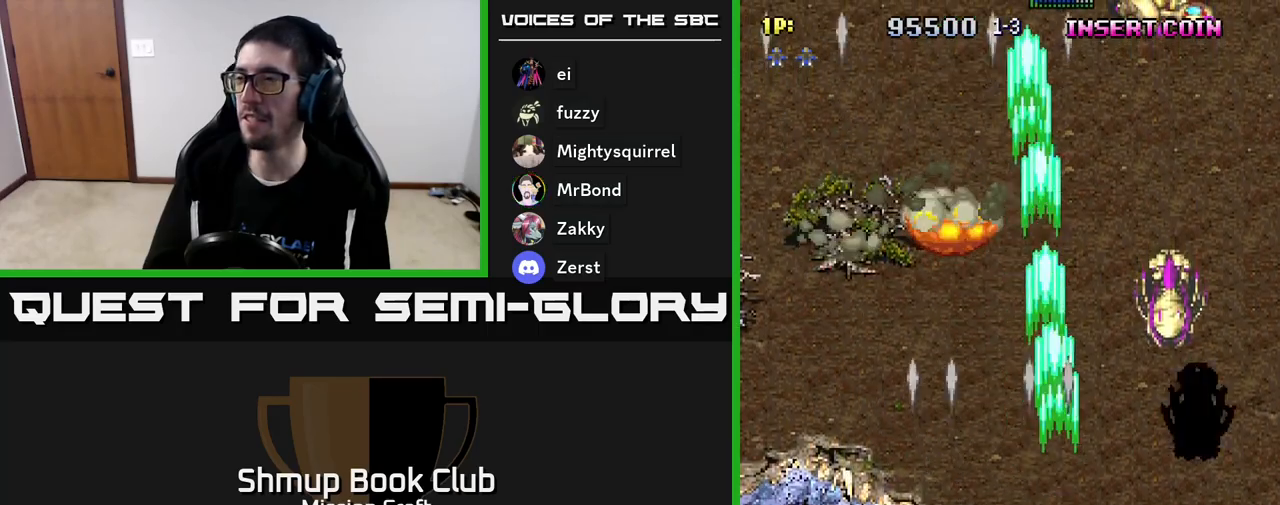
{"buttons": ["R2", "DPAD_DOWN"], "left_stick": "center", "events": [[167, "DPAD_UP", "down"], [450, "DPAD_RIGHT", "up"], [450, "DPAD_UP", "up"], [500, "DPAD_DOWN", "down"]]}
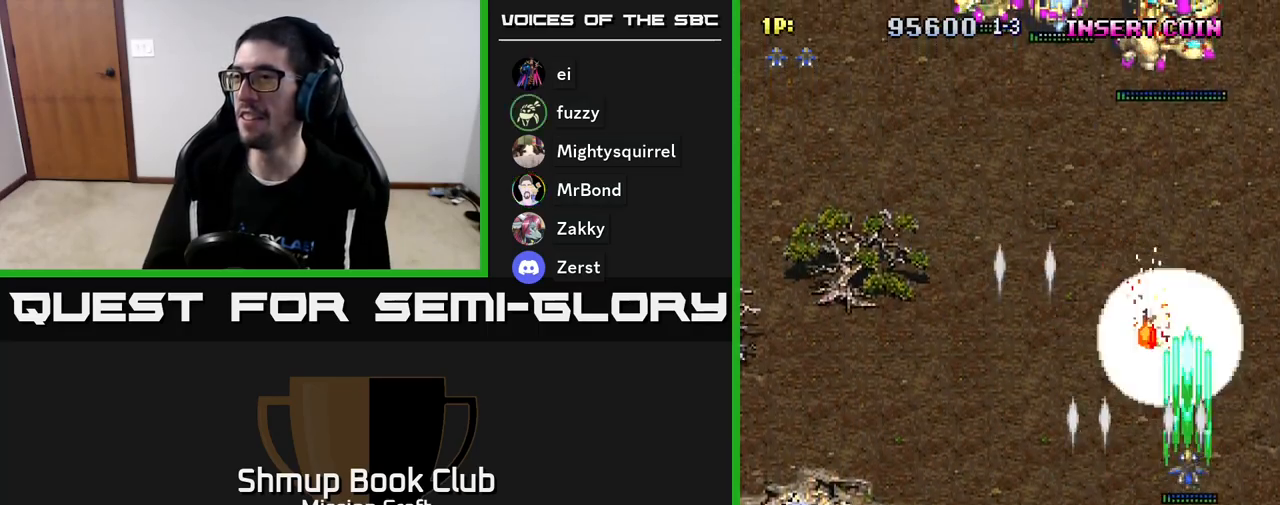
{"buttons": ["R2", "DPAD_UP", "DPAD_RIGHT"], "left_stick": "center", "events": [[83, "DPAD_LEFT", "down"], [133, "DPAD_LEFT", "up"], [183, "DPAD_LEFT", "down"], [250, "DPAD_DOWN", "up"], [333, "DPAD_UP", "down"], [383, "DPAD_LEFT", "up"], [433, "DPAD_RIGHT", "down"]]}
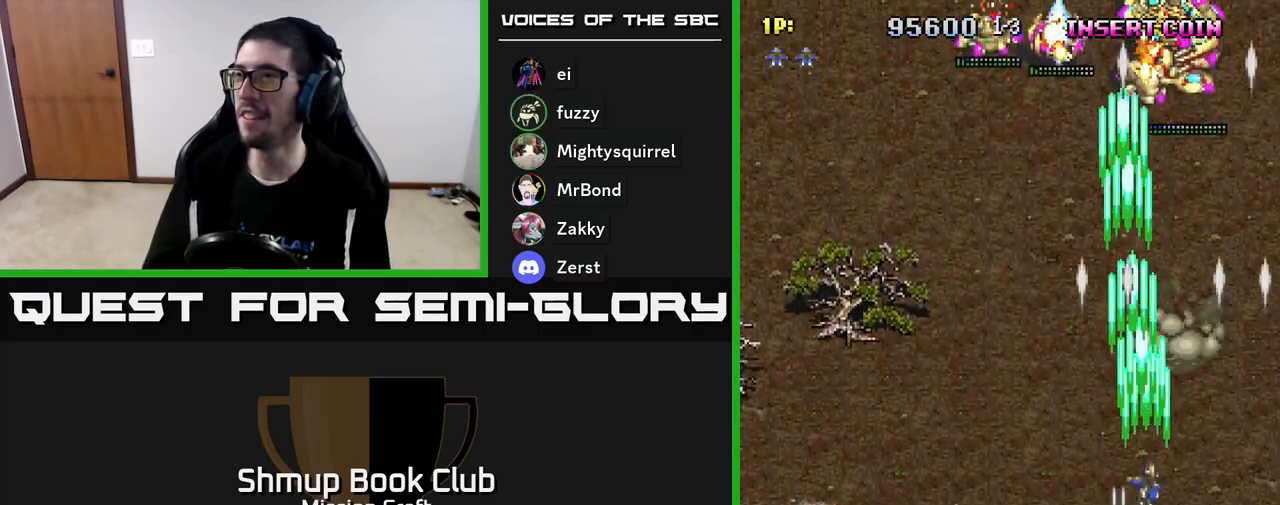
{"buttons": ["R2", "DPAD_UP", "DPAD_LEFT"], "left_stick": "center", "events": [[67, "DPAD_RIGHT", "up"], [500, "DPAD_LEFT", "down"]]}
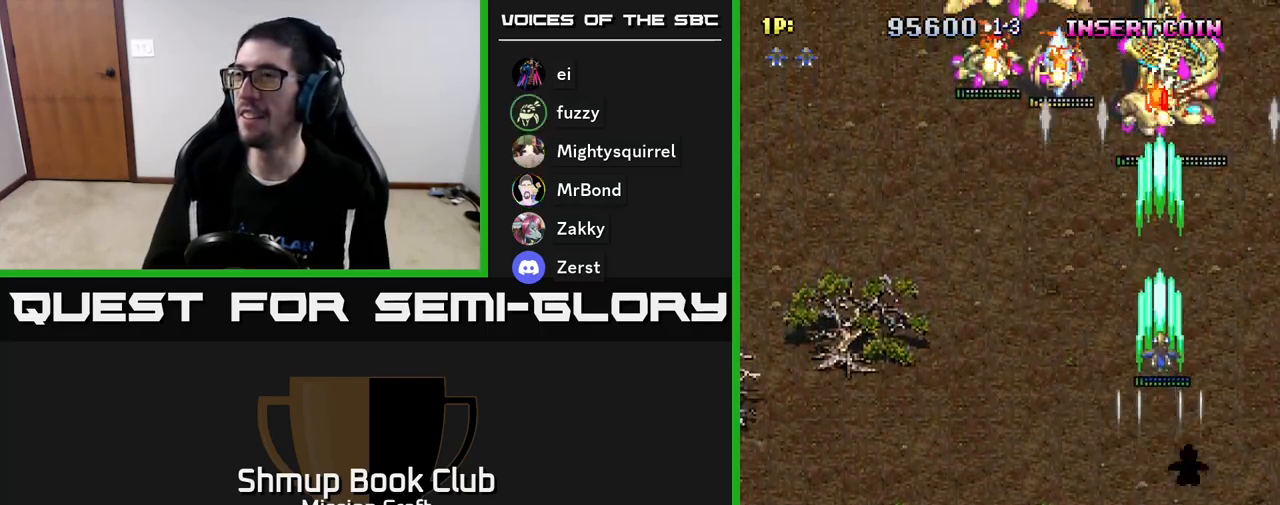
{"buttons": ["R2", "DPAD_DOWN"], "left_stick": "center", "events": [[383, "DPAD_UP", "up"], [467, "DPAD_DOWN", "down"], [467, "DPAD_LEFT", "up"]]}
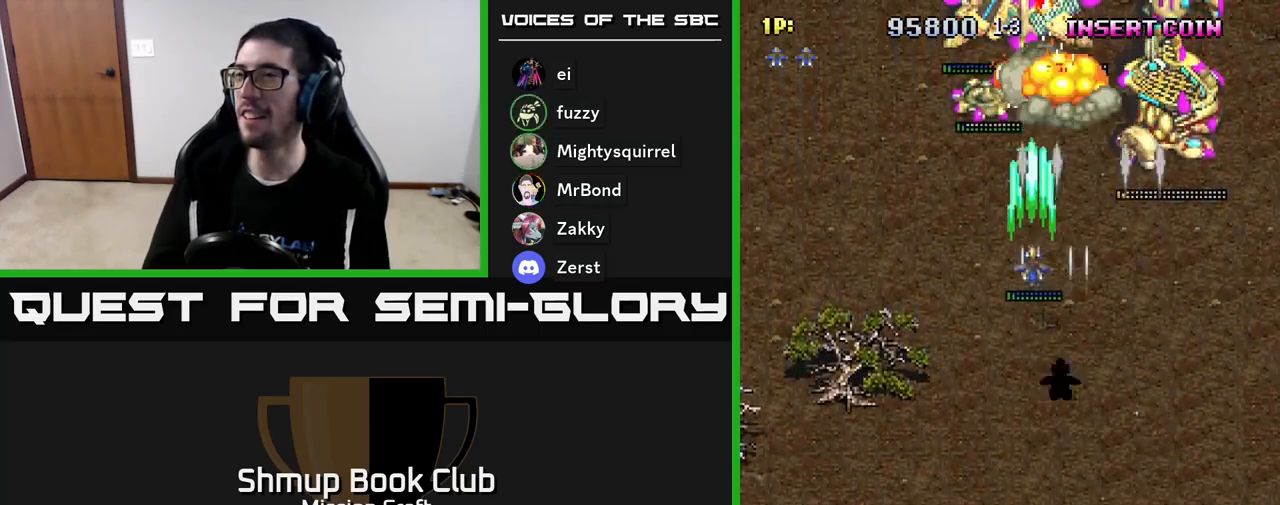
{"buttons": ["R2"], "left_stick": "center", "events": [[333, "DPAD_DOWN", "up"]]}
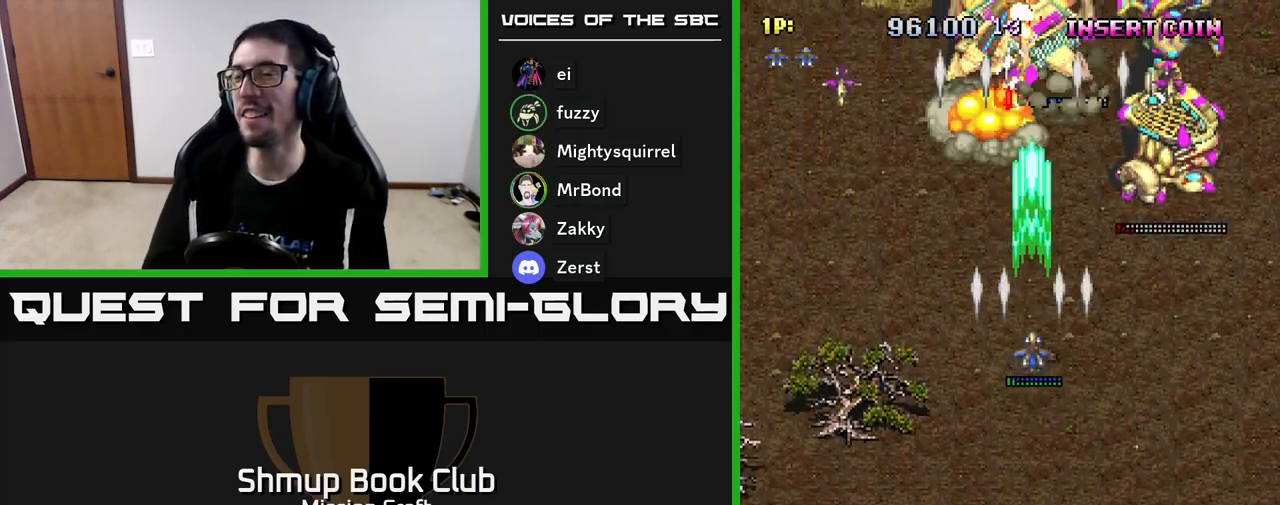
{"buttons": ["R2", "DPAD_LEFT"], "left_stick": "center", "events": [[50, "DPAD_DOWN", "down"], [133, "DPAD_LEFT", "down"], [333, "DPAD_DOWN", "up"]]}
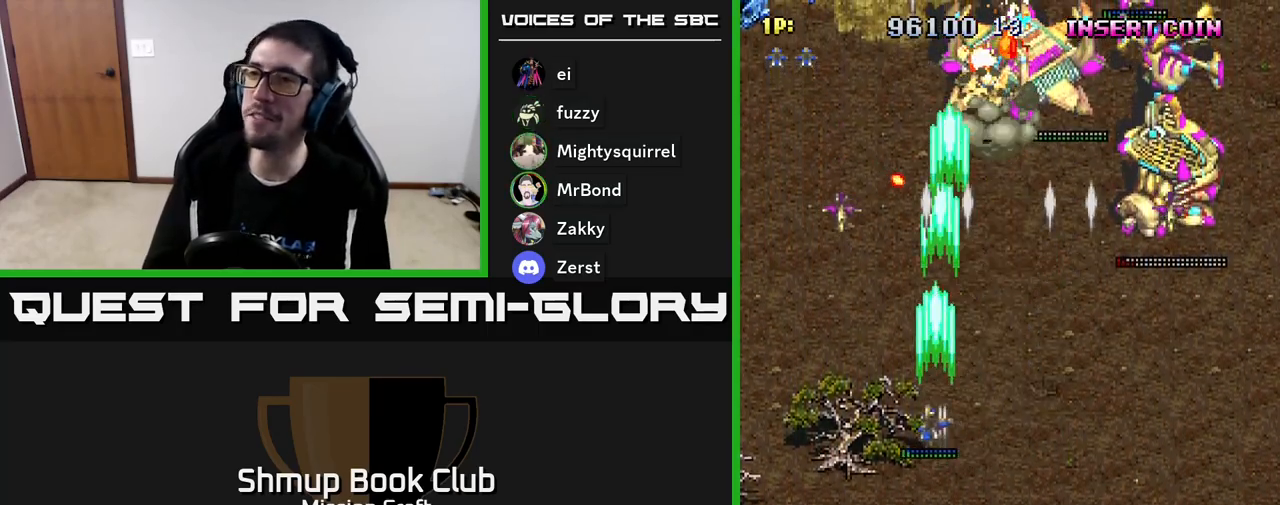
{"buttons": ["R2", "DPAD_DOWN", "DPAD_RIGHT"], "left_stick": "center", "events": [[50, "DPAD_DOWN", "down"], [133, "DPAD_LEFT", "up"], [233, "DPAD_RIGHT", "down"]]}
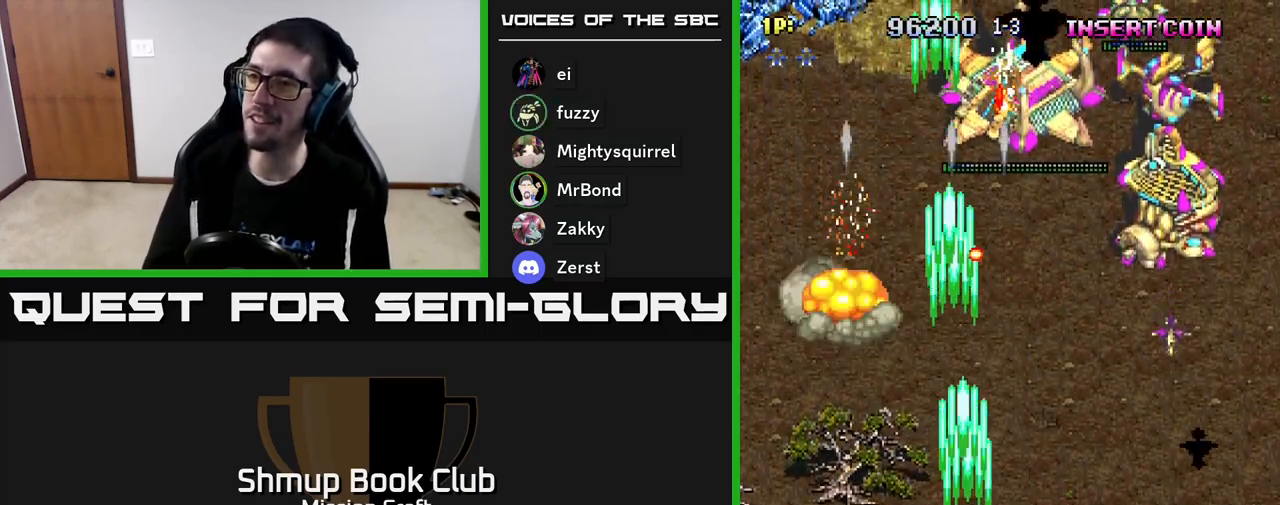
{"buttons": ["R2", "DPAD_RIGHT"], "left_stick": "center", "events": [[33, "DPAD_DOWN", "up"]]}
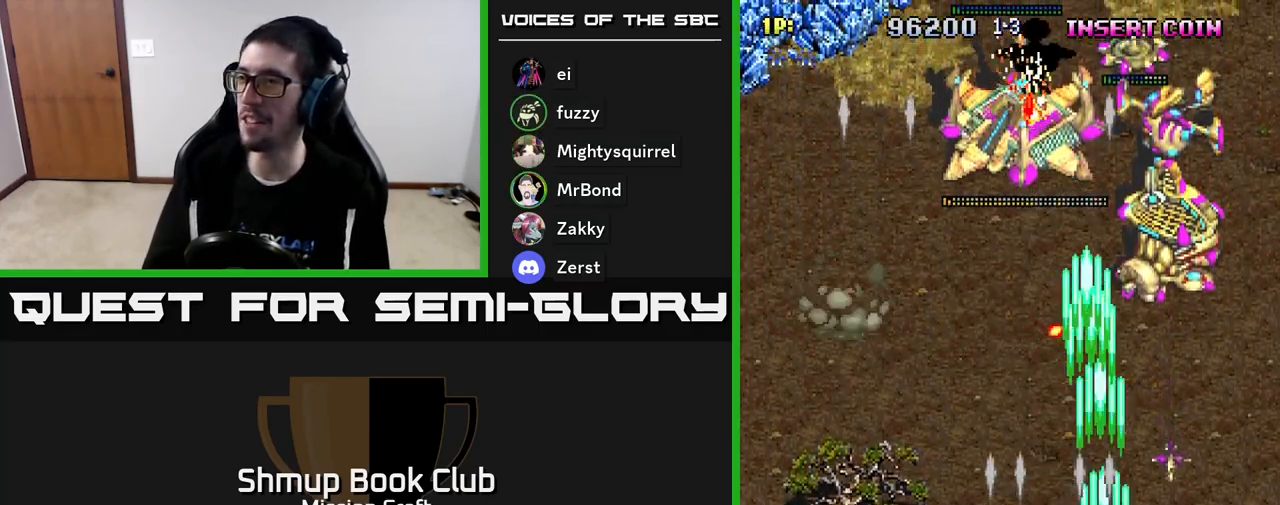
{"buttons": ["R2", "DPAD_UP", "DPAD_LEFT"], "left_stick": "center", "events": [[50, "DPAD_DOWN", "down"], [233, "DPAD_RIGHT", "up"], [300, "DPAD_DOWN", "up"], [317, "DPAD_LEFT", "down"], [350, "DPAD_UP", "down"]]}
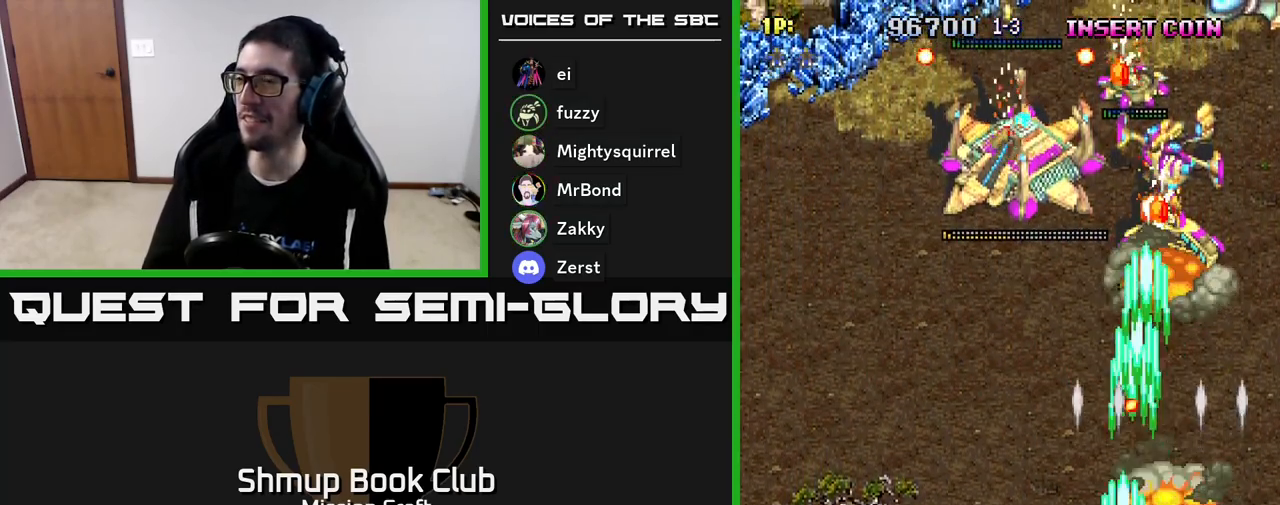
{"buttons": ["R2", "DPAD_UP", "DPAD_LEFT"], "left_stick": "center", "events": [[50, "DPAD_LEFT", "up"], [417, "DPAD_LEFT", "down"]]}
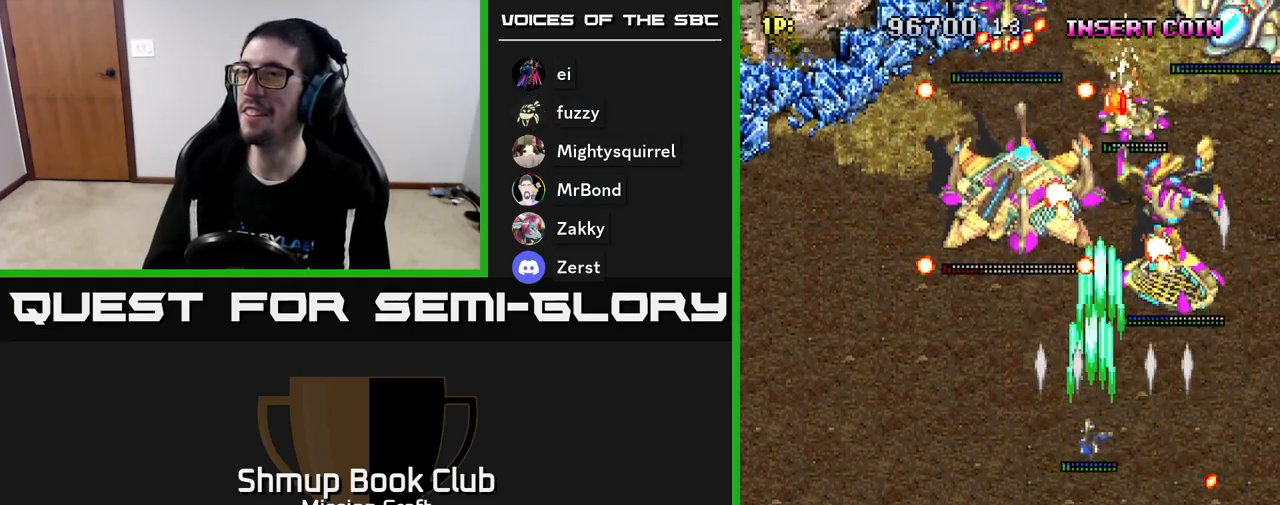
{"buttons": ["R2", "DPAD_UP"], "left_stick": "center", "events": [[50, "DPAD_LEFT", "up"], [83, "DPAD_RIGHT", "down"], [83, "DPAD_UP", "up"], [150, "DPAD_DOWN", "down"], [233, "DPAD_RIGHT", "up"], [333, "DPAD_RIGHT", "down"], [433, "DPAD_DOWN", "up"], [500, "DPAD_RIGHT", "up"], [500, "DPAD_UP", "down"]]}
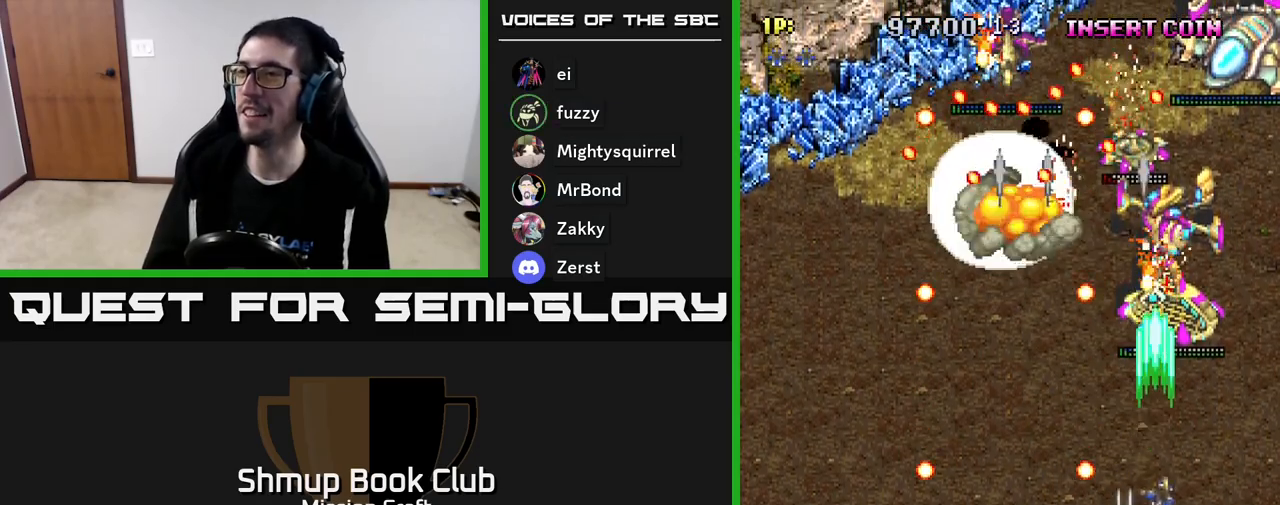
{"buttons": ["R2", "DPAD_DOWN", "DPAD_LEFT"], "left_stick": "center", "events": [[67, "DPAD_LEFT", "down"], [117, "DPAD_UP", "up"], [217, "DPAD_DOWN", "down"]]}
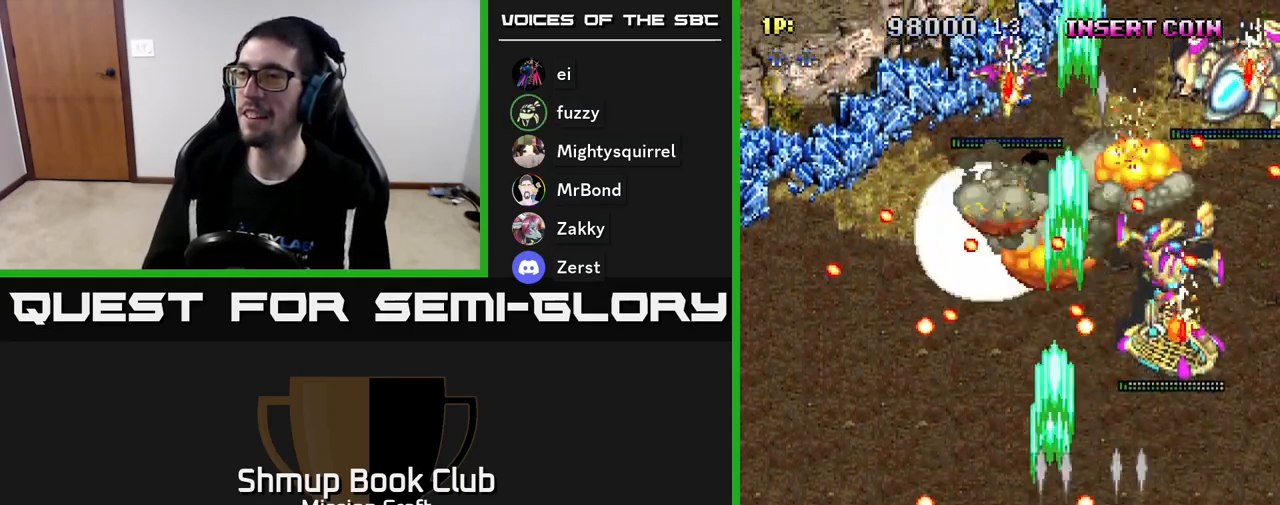
{"buttons": ["R2", "DPAD_UP"], "left_stick": "center", "events": [[133, "DPAD_DOWN", "up"], [183, "DPAD_UP", "down"], [217, "DPAD_LEFT", "up"]]}
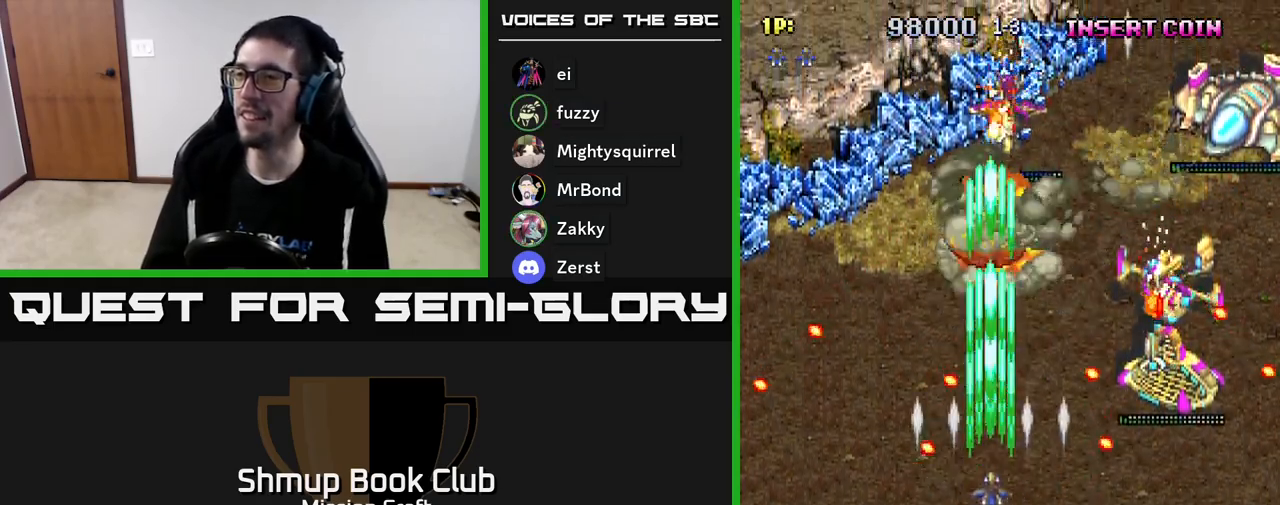
{"buttons": ["R2", "DPAD_RIGHT"], "left_stick": "center", "events": [[100, "DPAD_RIGHT", "down"], [417, "DPAD_UP", "up"]]}
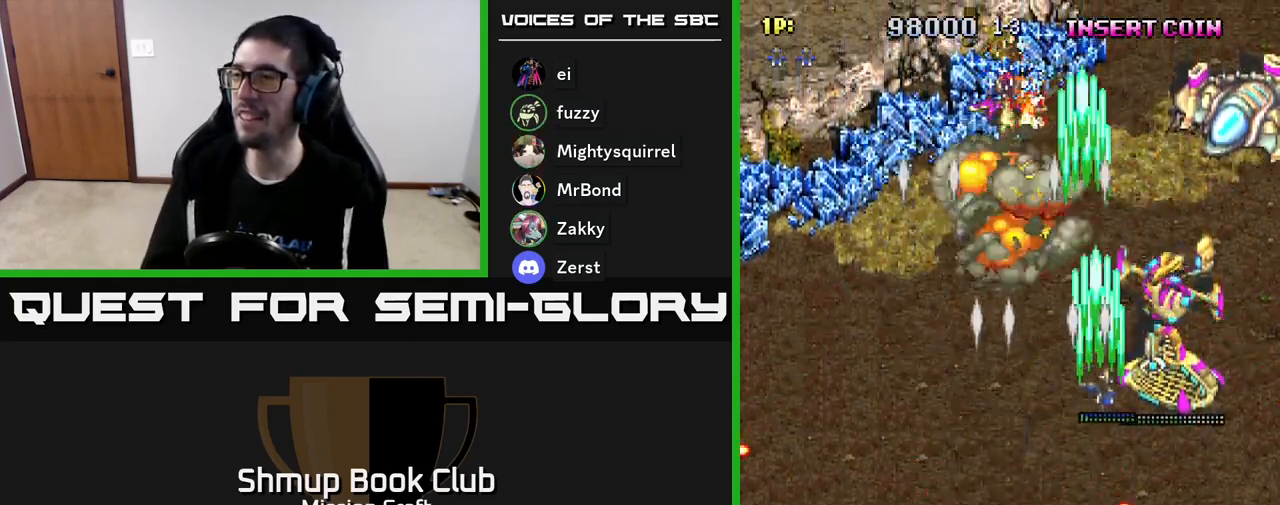
{"buttons": ["R2", "DPAD_DOWN"], "left_stick": "center", "events": [[150, "DPAD_DOWN", "down"], [250, "DPAD_RIGHT", "up"]]}
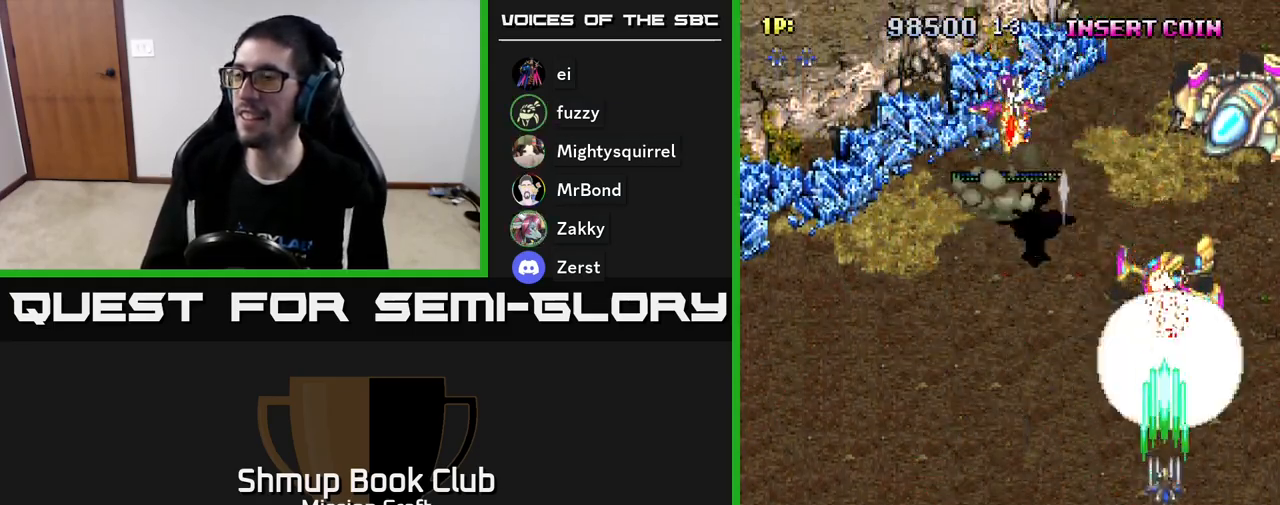
{"buttons": ["R2"], "left_stick": "center", "events": [[183, "DPAD_DOWN", "up"]]}
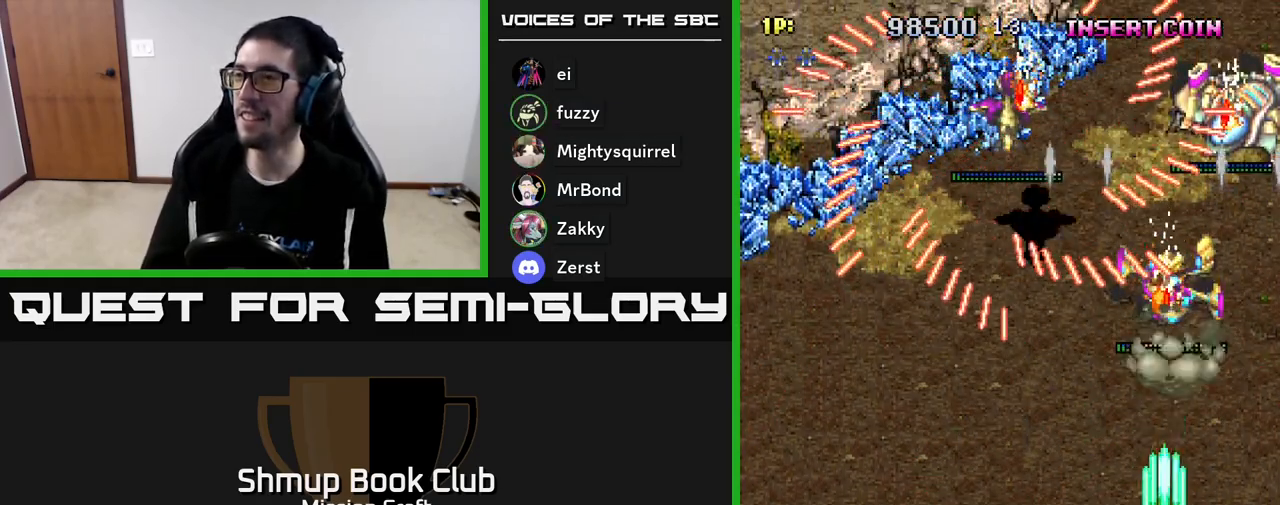
{"buttons": ["R2", "DPAD_UP", "DPAD_LEFT"], "left_stick": "center", "events": [[133, "DPAD_DOWN", "down"], [283, "DPAD_DOWN", "up"], [333, "DPAD_UP", "down"], [383, "DPAD_LEFT", "down"]]}
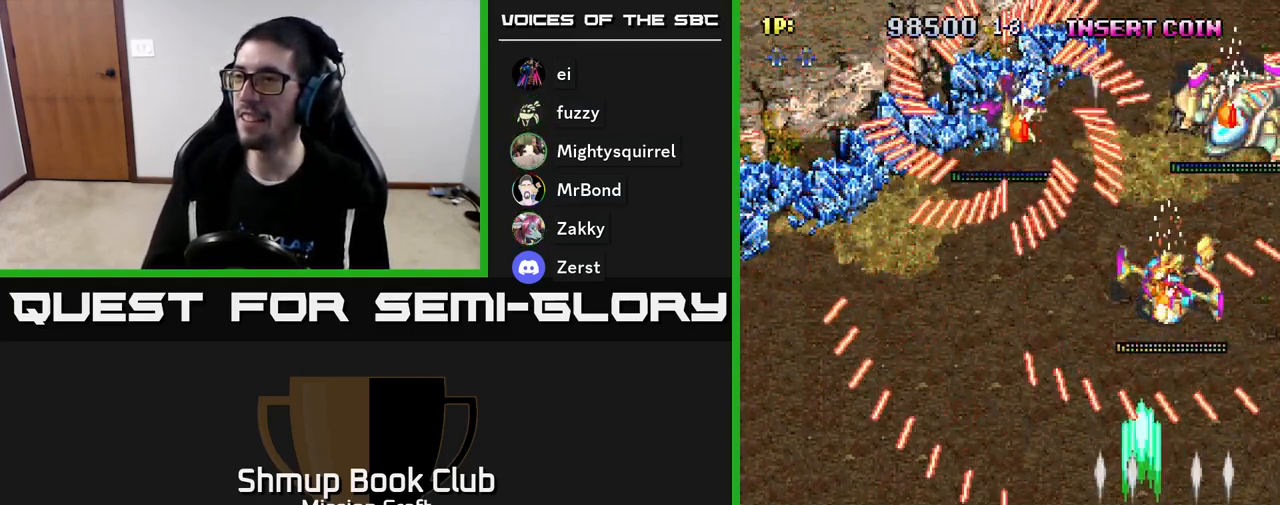
{"buttons": ["R2", "DPAD_LEFT"], "left_stick": "center", "events": [[33, "DPAD_UP", "up"], [300, "DPAD_DOWN", "down"], [450, "DPAD_DOWN", "up"]]}
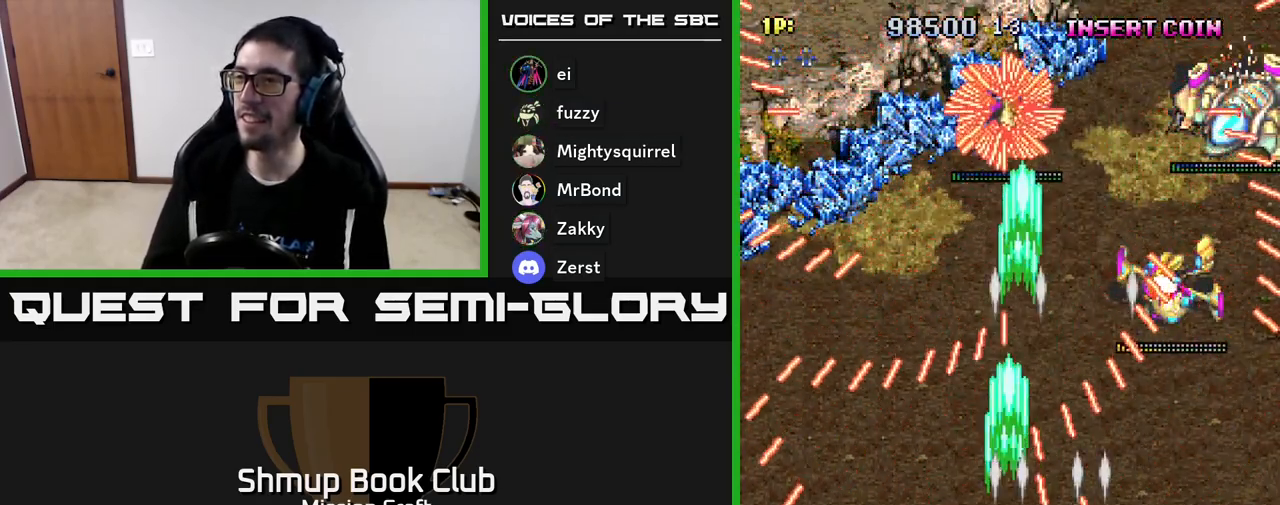
{"buttons": ["R2", "DPAD_RIGHT"], "left_stick": "center", "events": [[33, "DPAD_UP", "down"], [117, "DPAD_LEFT", "up"], [233, "DPAD_RIGHT", "down"], [317, "DPAD_UP", "up"]]}
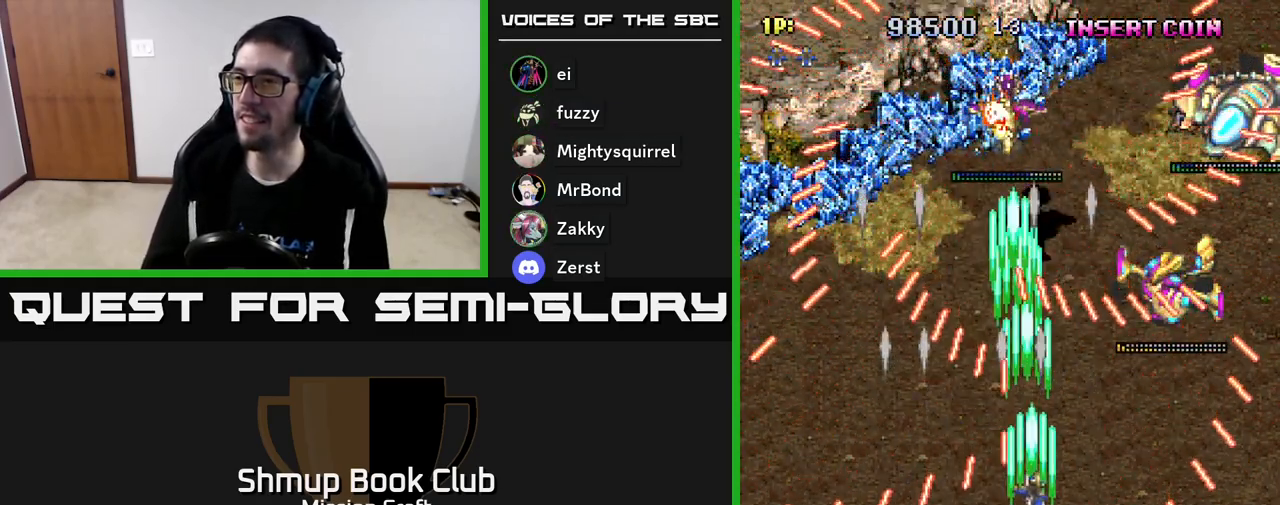
{"buttons": ["R2", "DPAD_LEFT"], "left_stick": "center", "events": [[233, "DPAD_RIGHT", "up"], [300, "DPAD_LEFT", "down"]]}
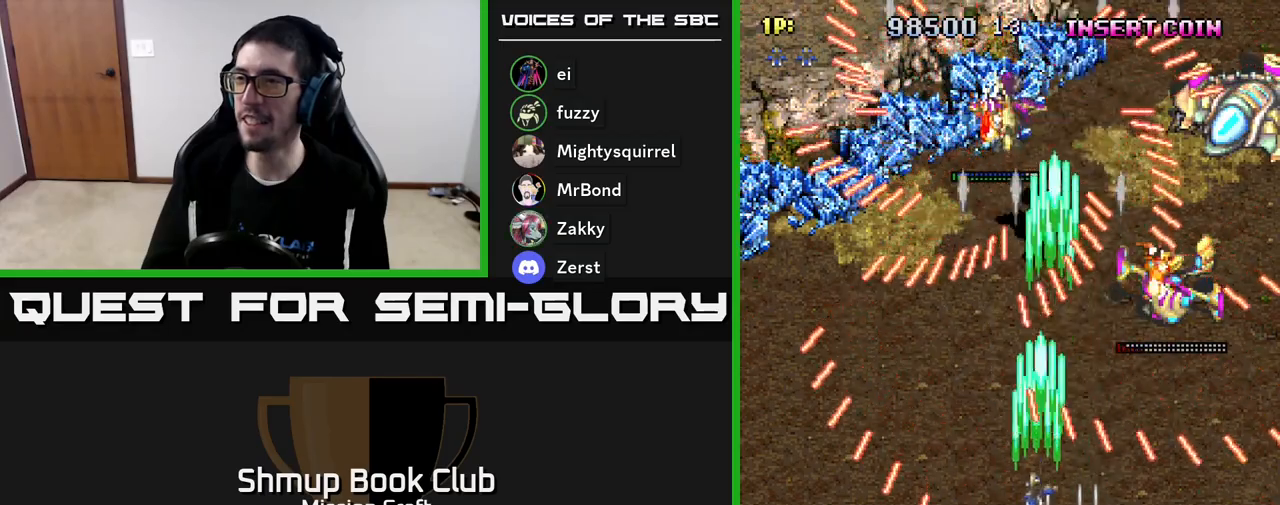
{"buttons": ["R2", "DPAD_RIGHT"], "left_stick": "center", "events": [[217, "DPAD_UP", "down"], [250, "DPAD_LEFT", "up"], [400, "DPAD_RIGHT", "down"], [467, "DPAD_UP", "up"]]}
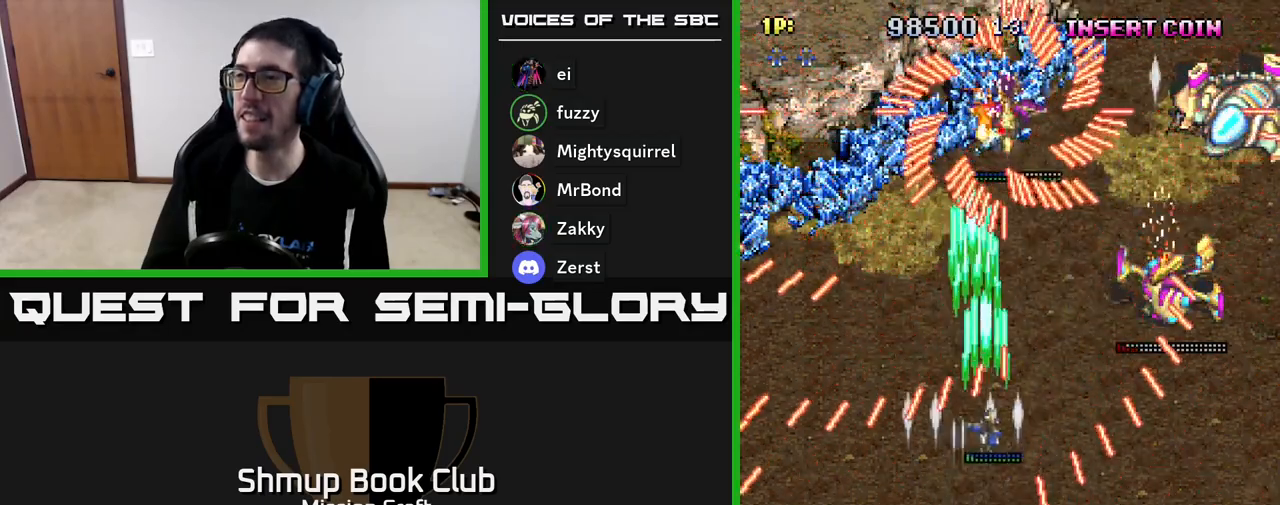
{"buttons": ["R2", "DPAD_DOWN"], "left_stick": "center", "events": [[367, "DPAD_DOWN", "down"], [450, "DPAD_RIGHT", "up"]]}
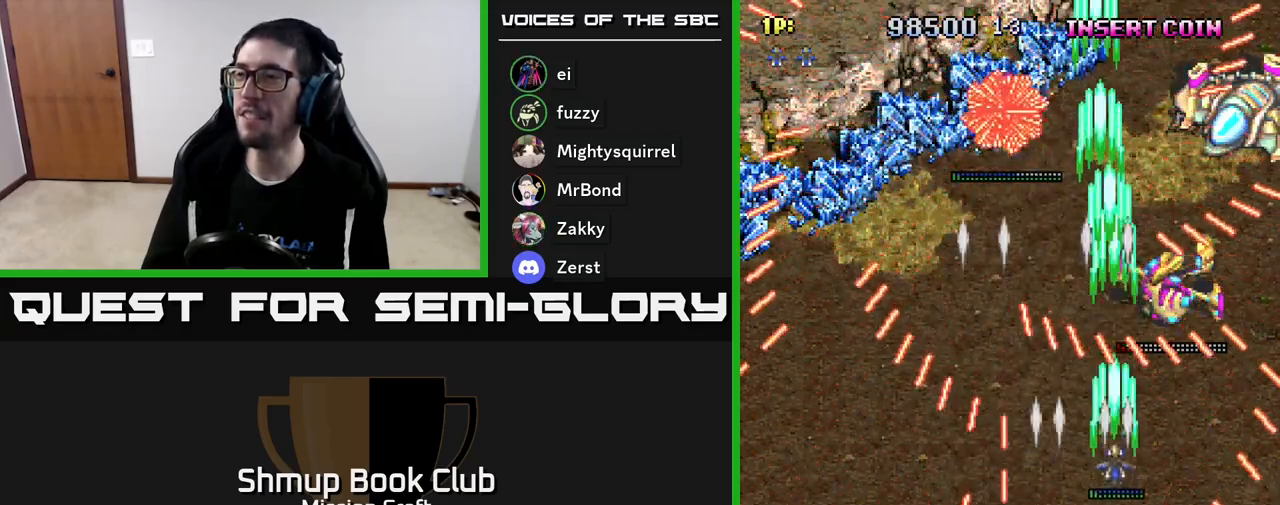
{"buttons": ["R2", "DPAD_LEFT"], "left_stick": "center", "events": [[150, "DPAD_LEFT", "down"], [217, "DPAD_DOWN", "up"]]}
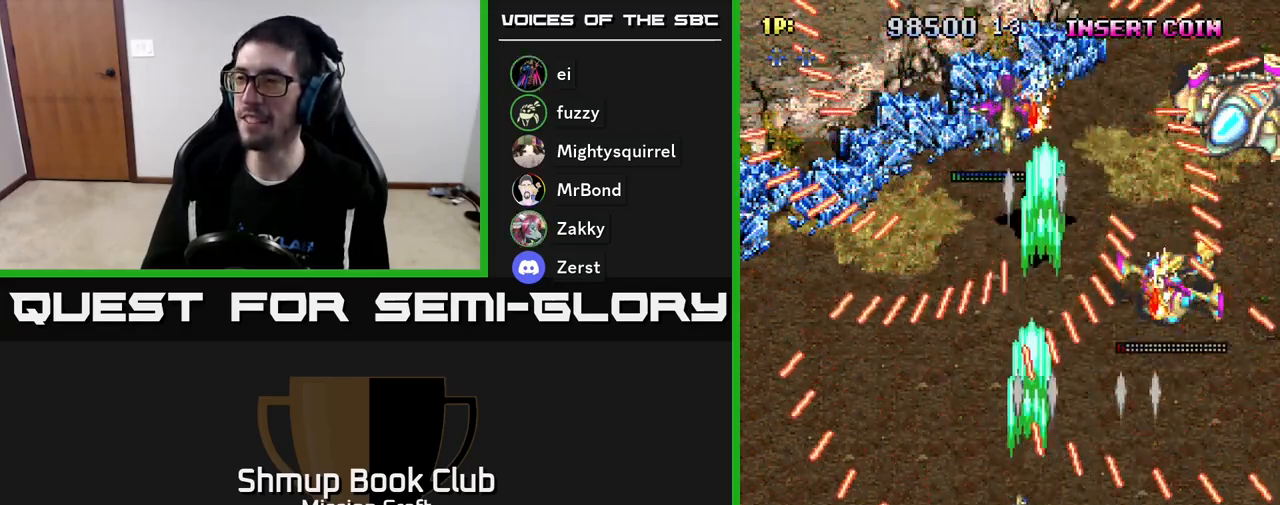
{"buttons": ["R2", "DPAD_RIGHT"], "left_stick": "center", "events": [[217, "DPAD_UP", "down"], [233, "DPAD_LEFT", "up"], [283, "DPAD_RIGHT", "down"], [367, "DPAD_UP", "up"]]}